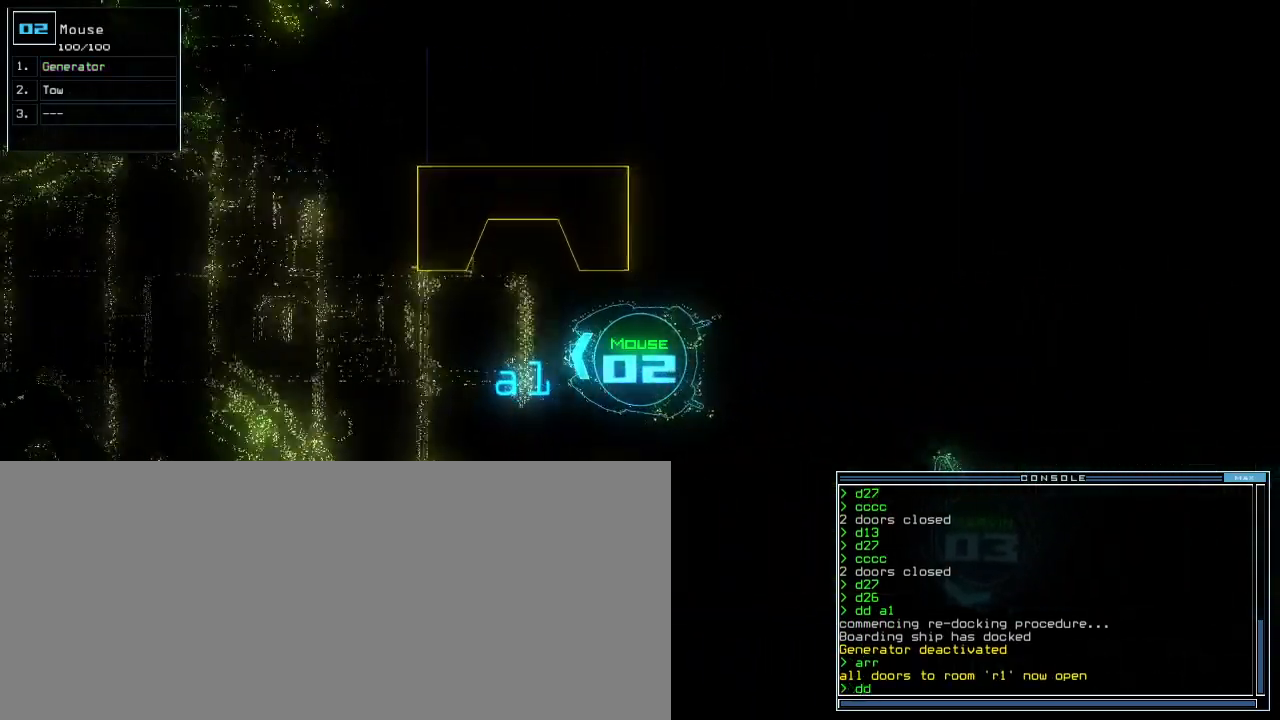
Gameplay with keyboard; each line is a JSON object with the keys held at the frame after it. "events" lists presses ("down") and releases ("up") of ".", "0", "1", "2", "3", "4", "5", "6", "7", "8", "9", "a", "b", "backspace", "c", "caps_lock", "comma", "ctrl_l", "ctrl_r", "d", "down", "e", "equals", "escape", "f", "g", "h", "i", "j", "k", "l", "left", "m", "minus", "n", "o", "p", "q", "quote", "r", "return", "right", "s", "semicolon", "shift_l", "shift_r", "space", "t", "tab", "tilde", "u", "up", "v", "w", "x", "y" and "z" between this image and that frame as [ms after this image, input, new state], when the widget could be followed in between. No other keys are recorded. Mouse input is not recorded.
{"keys": ["return"], "events": [[100, "a", "down"], [217, "a", "up"], [350, "down", "up"], [400, "5", "down"], [467, "return", "down"], [500, "5", "up"]]}
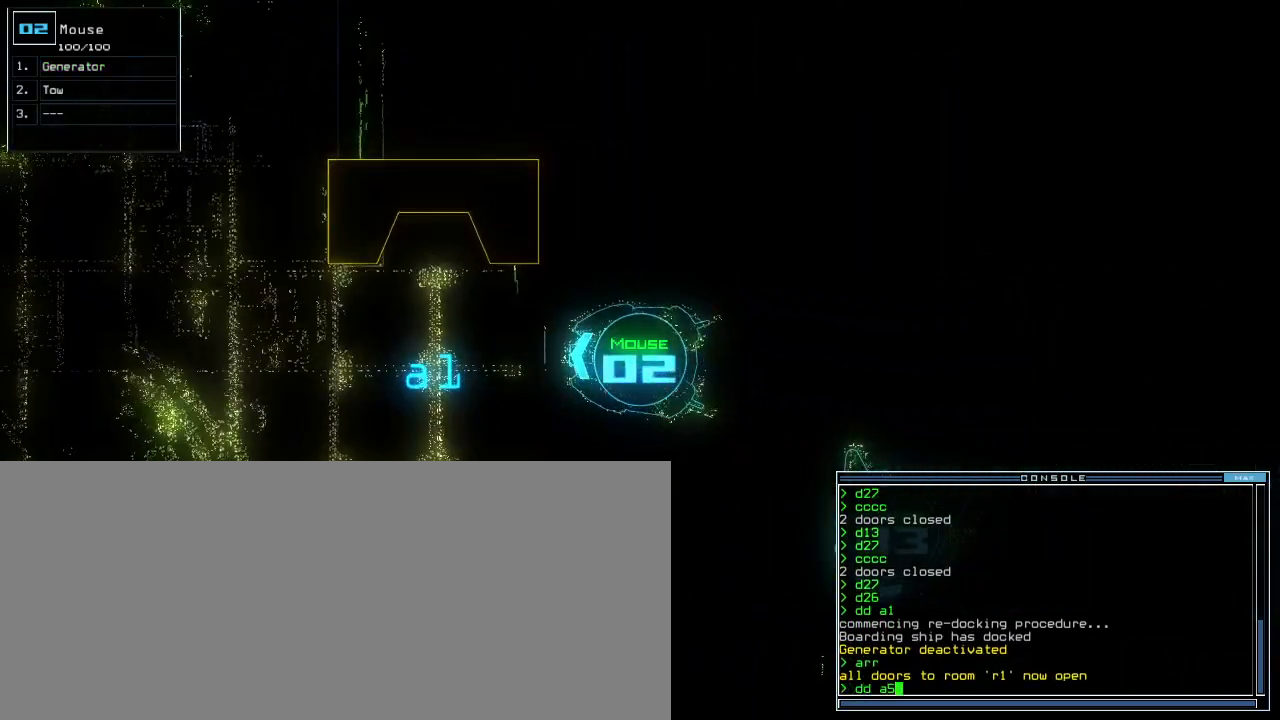
{"keys": [], "events": [[17, "return", "up"]]}
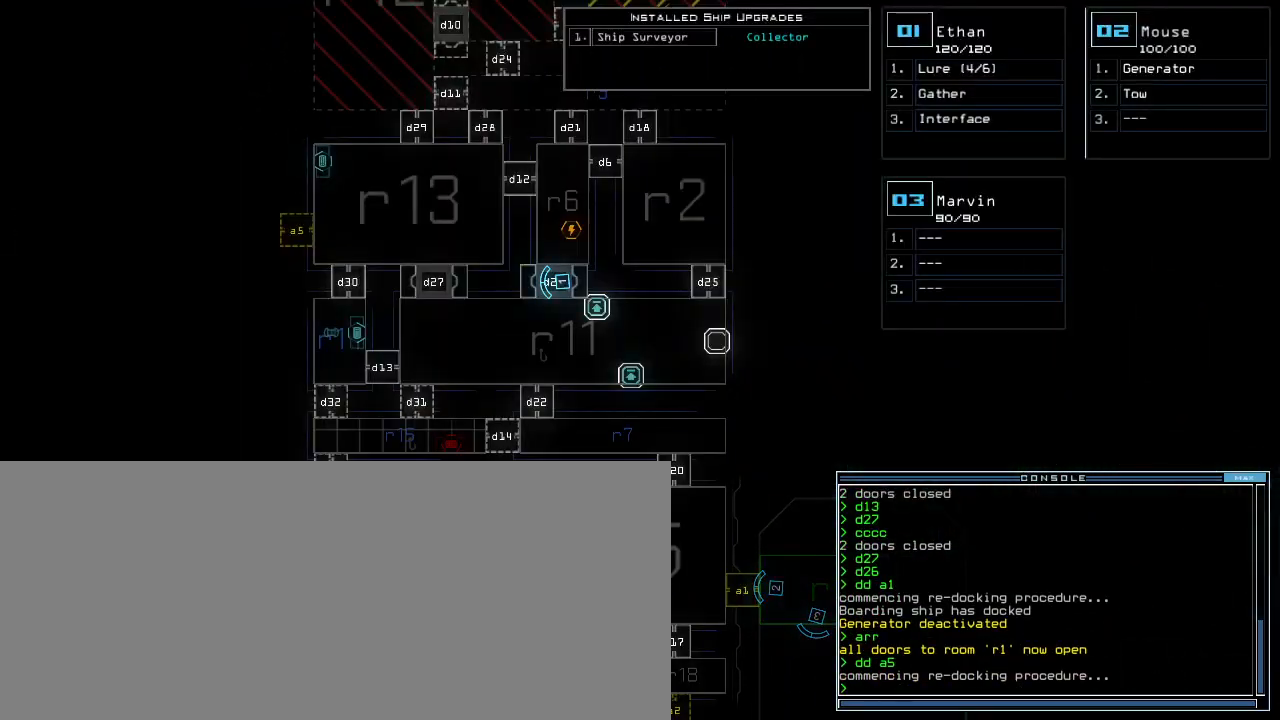
{"keys": [], "events": []}
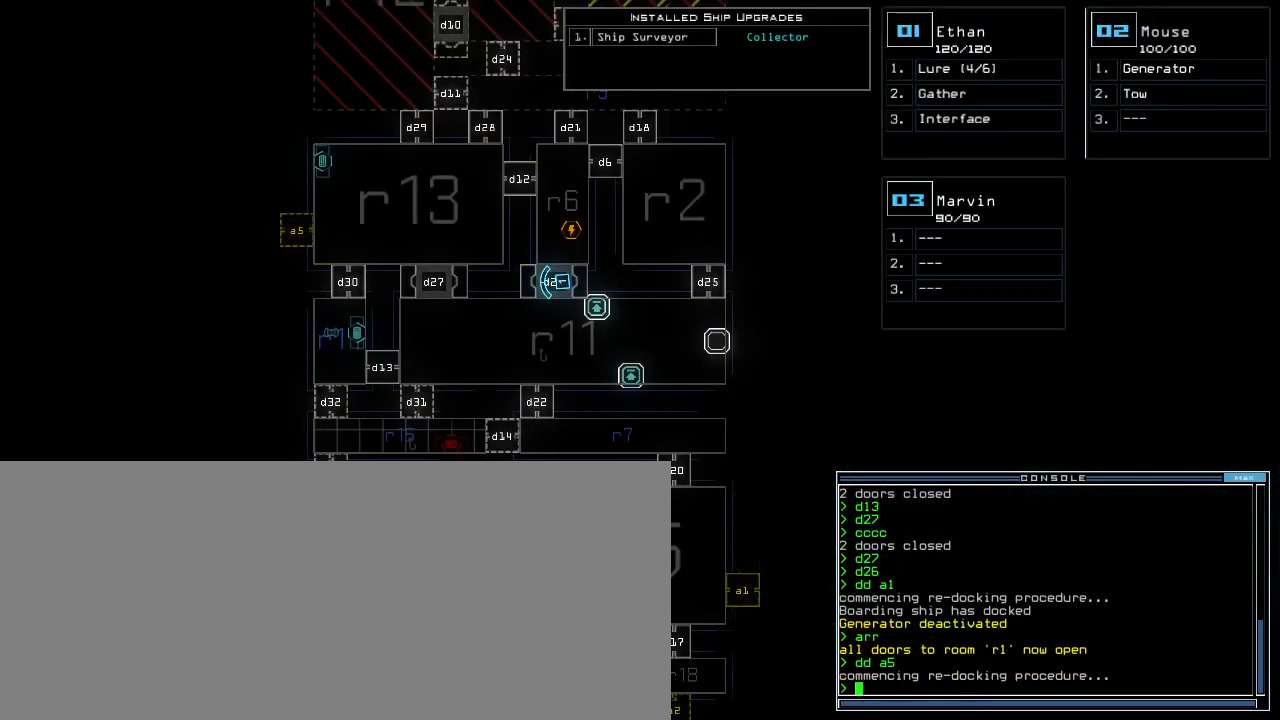
{"keys": [], "events": []}
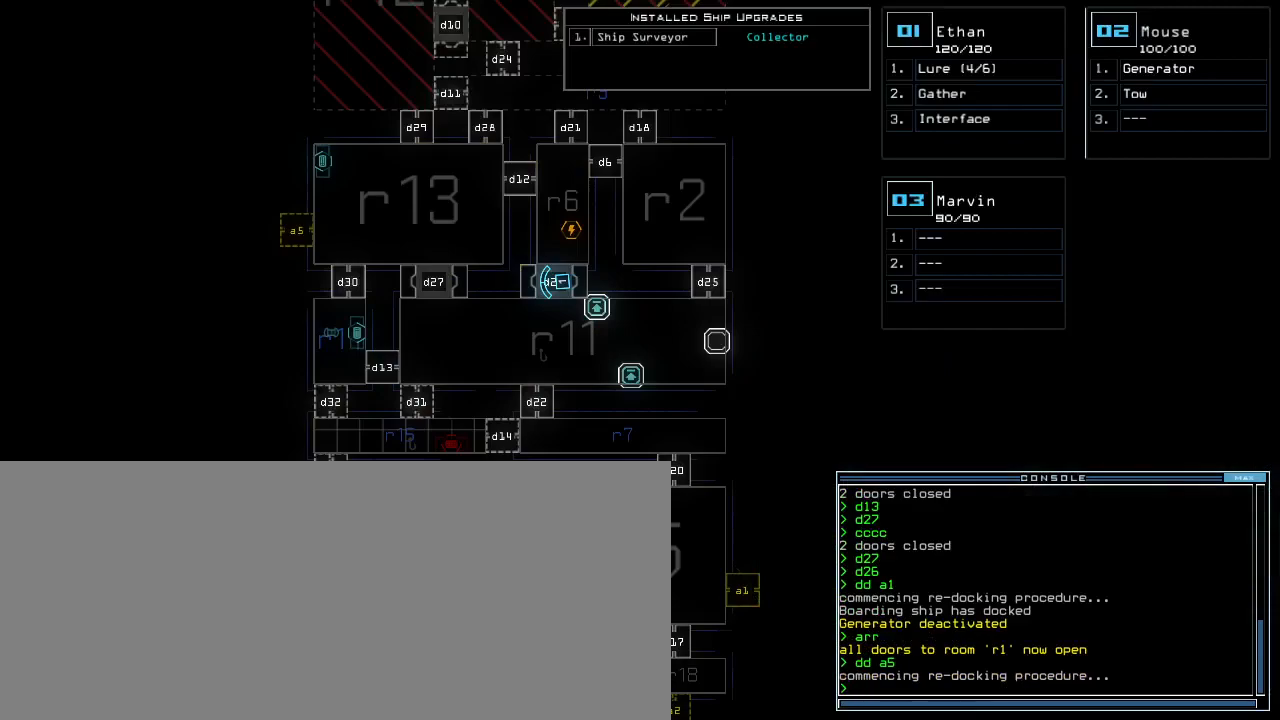
{"keys": [], "events": []}
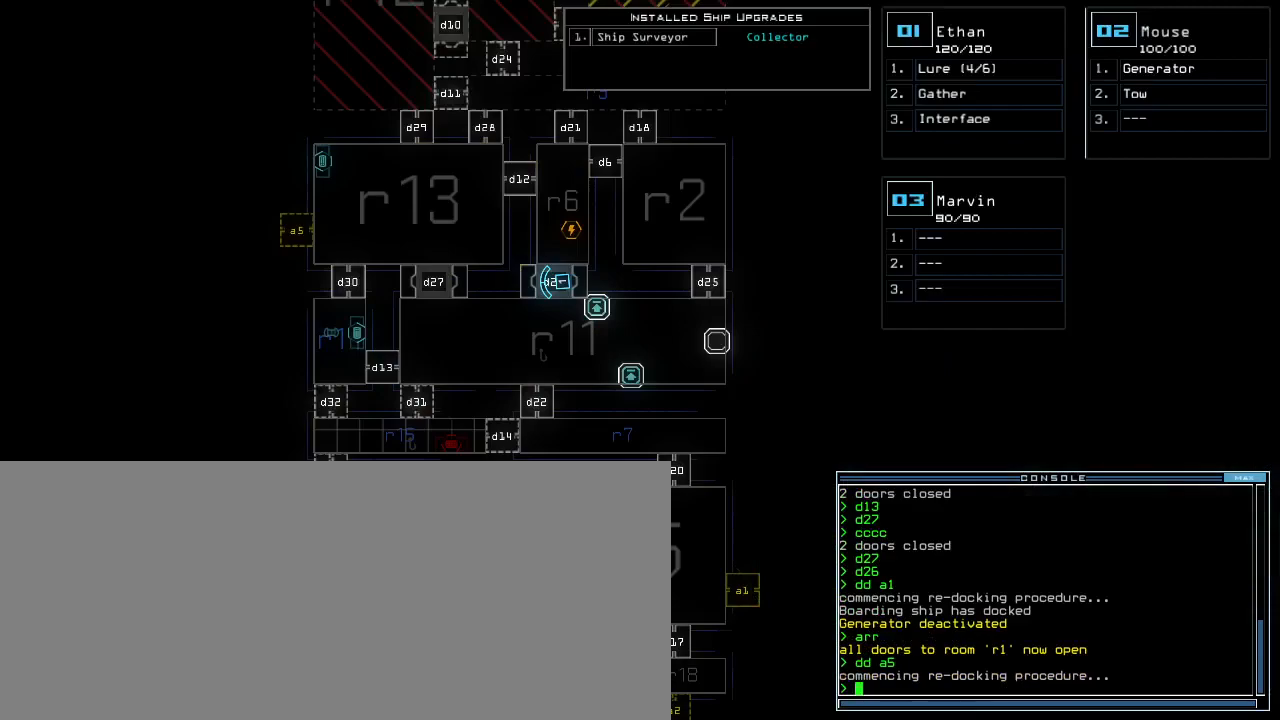
{"keys": [], "events": []}
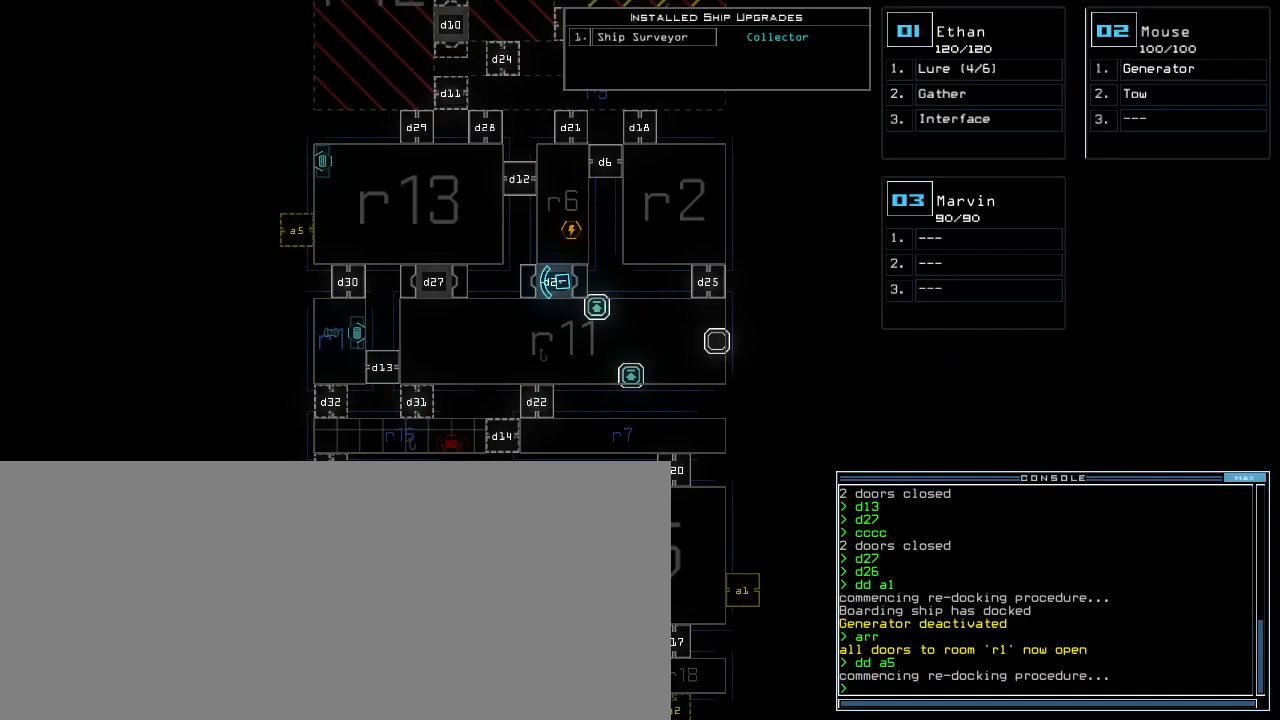
{"keys": [], "events": []}
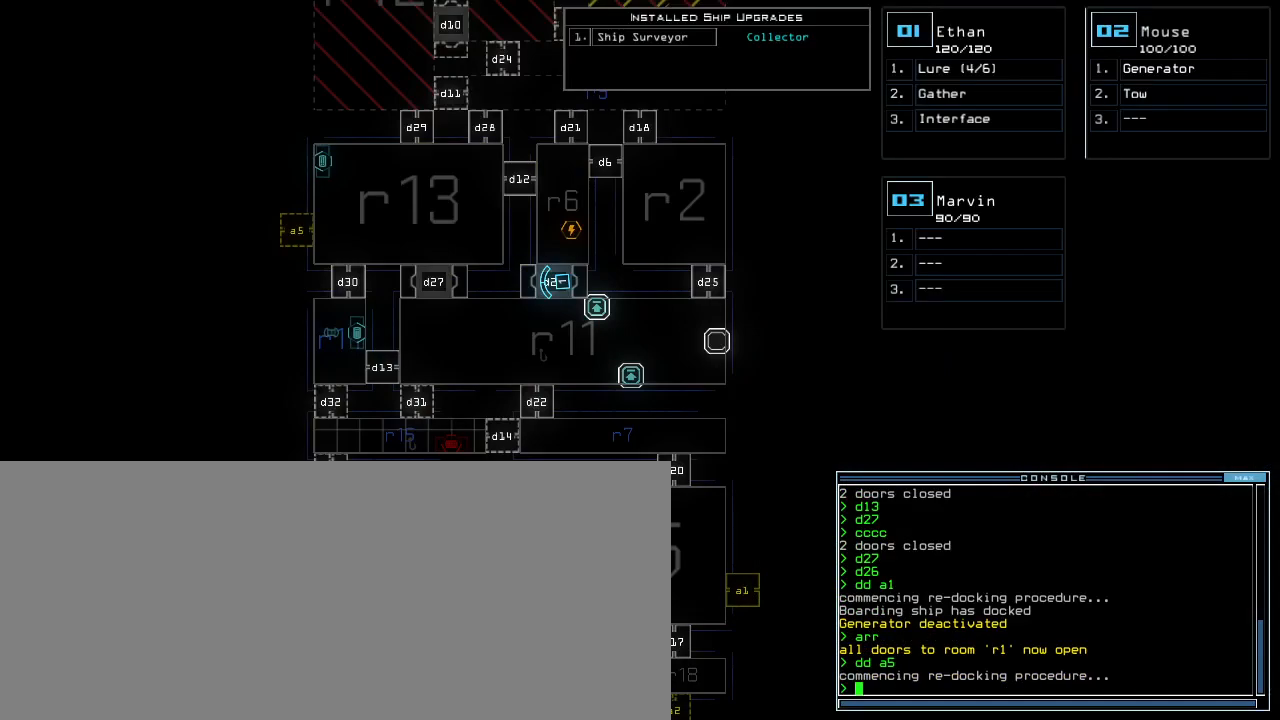
{"keys": [], "events": []}
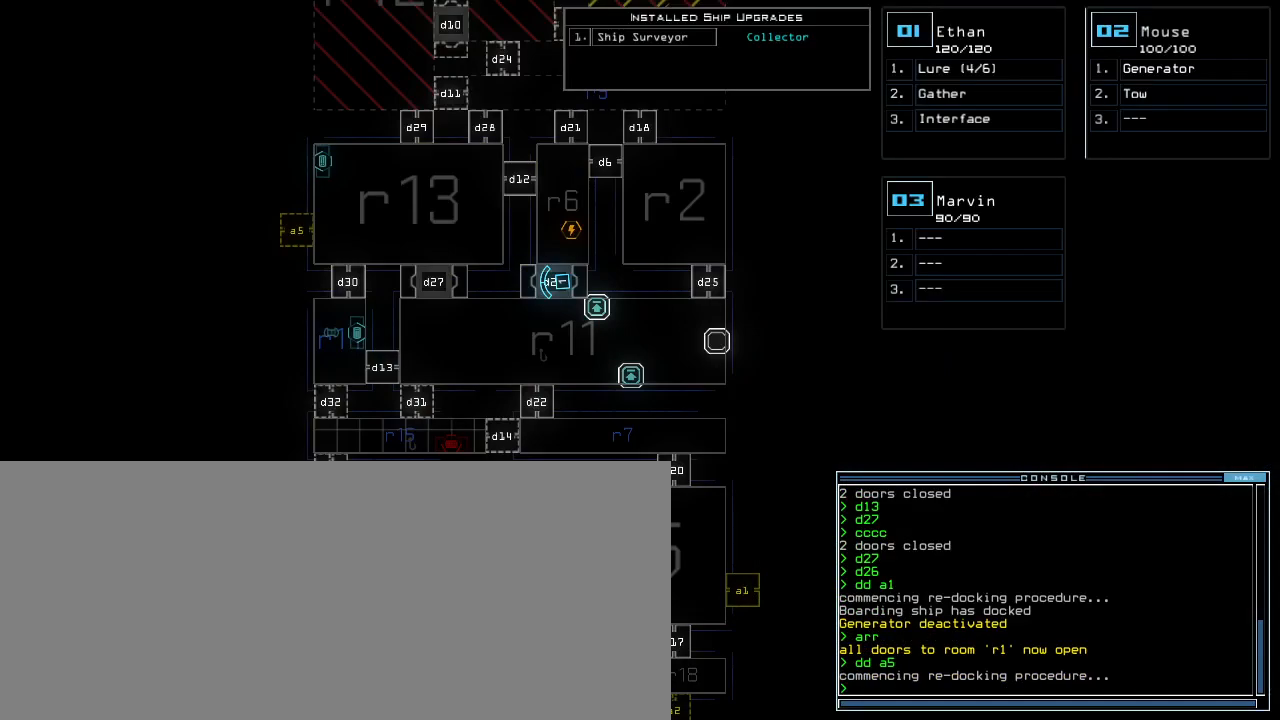
{"keys": [], "events": []}
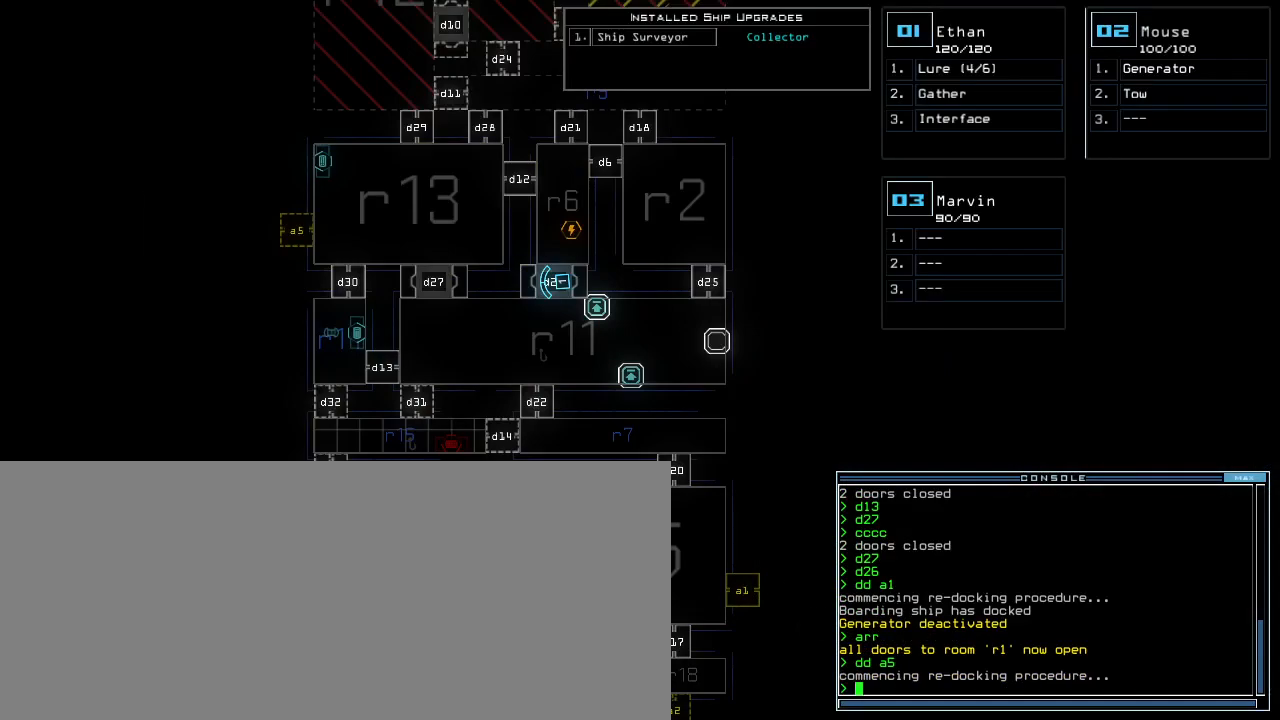
{"keys": [], "events": []}
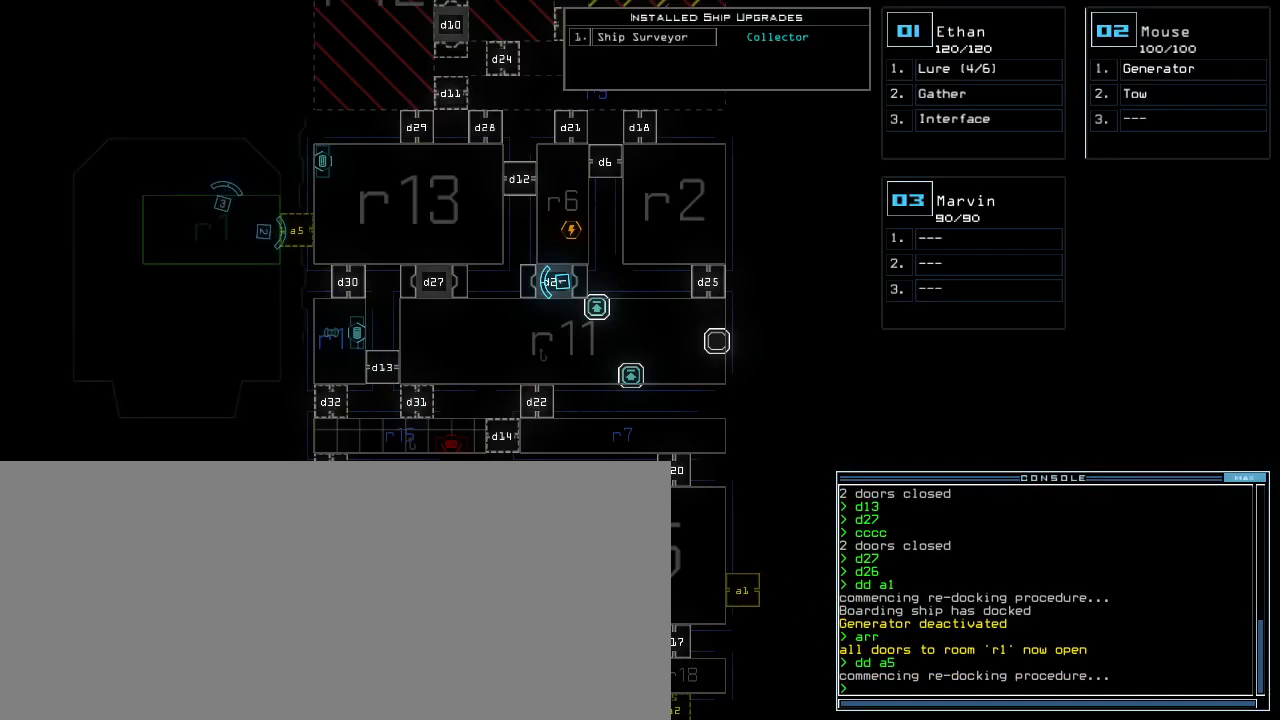
{"keys": [], "events": [[300, "a", "down"], [367, "r", "down"], [450, "a", "up"], [467, "r", "up"]]}
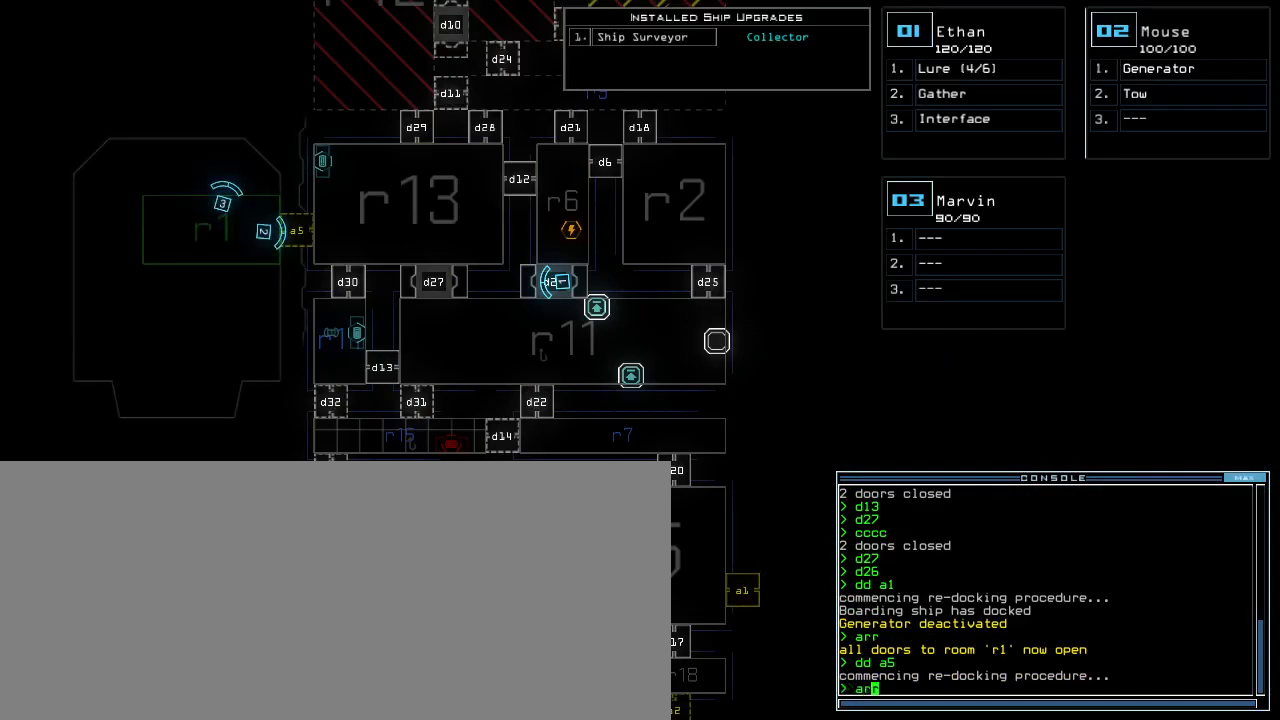
{"keys": [], "events": [[333, "return", "down"], [400, "return", "up"]]}
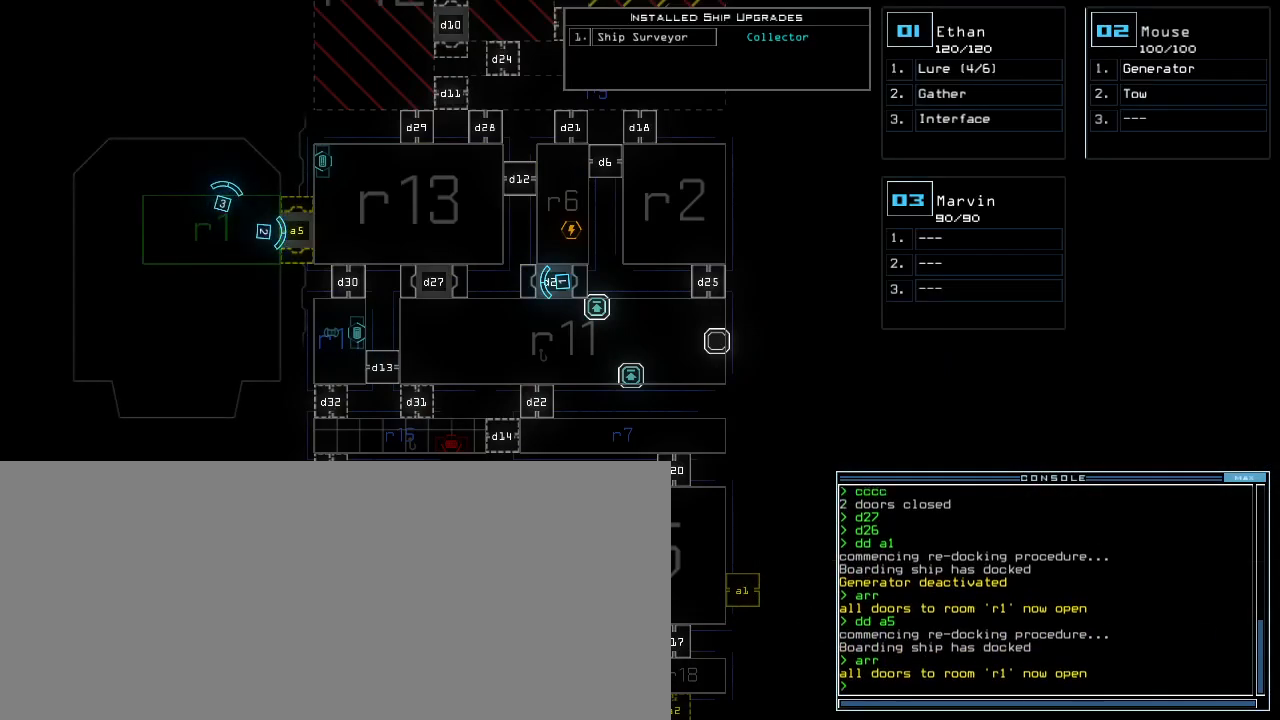
{"keys": ["up"], "events": [[17, "2", "down"], [33, "up", "down"], [100, "2", "up"]]}
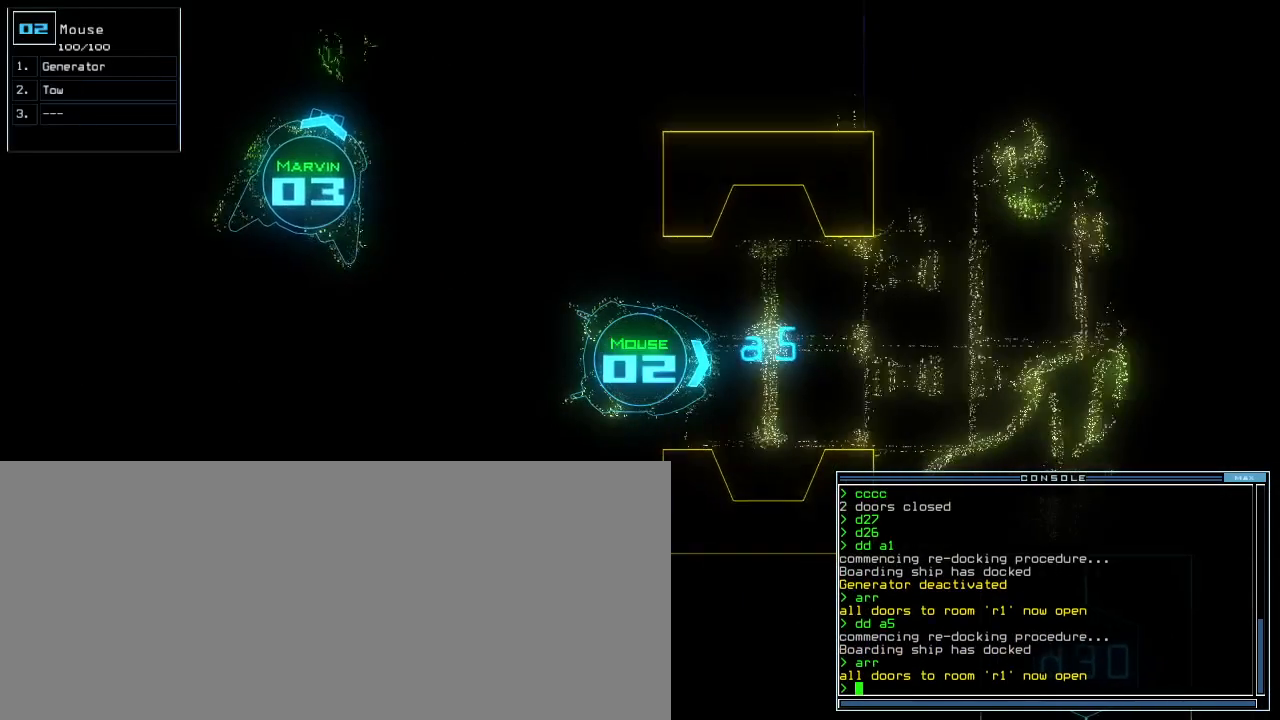
{"keys": ["up"], "events": [[233, "left", "down"], [267, "left", "up"]]}
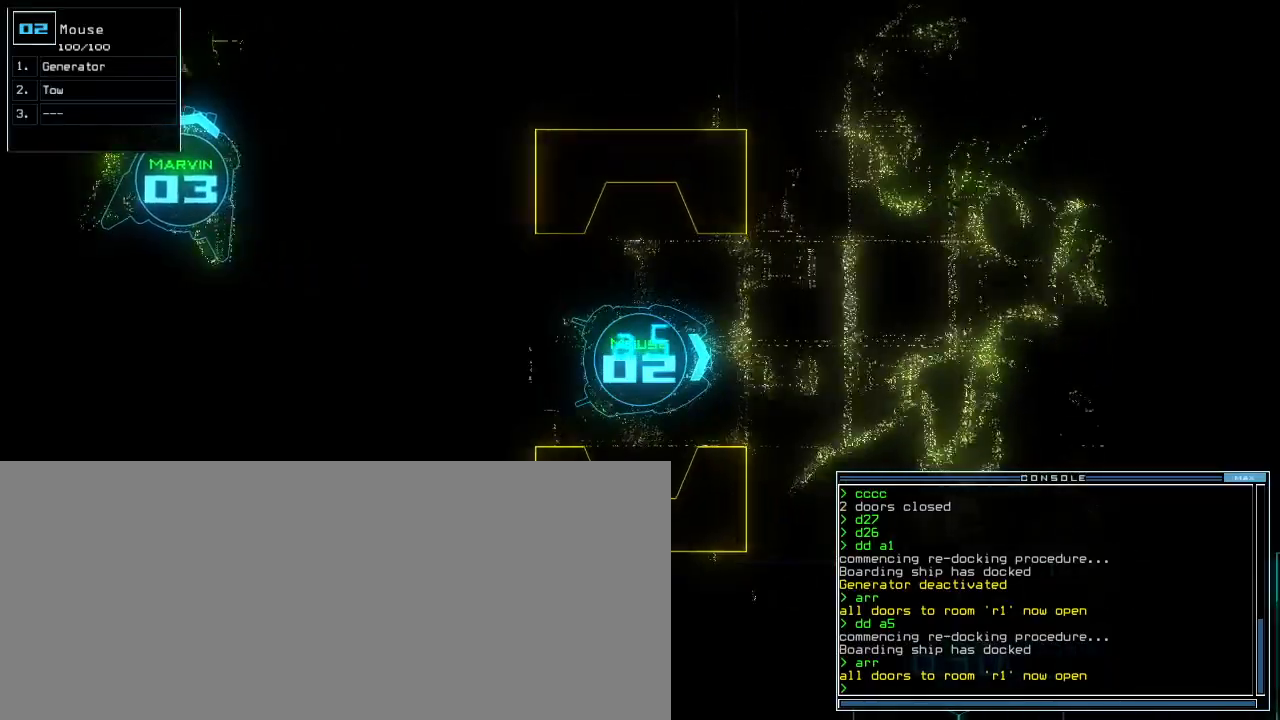
{"keys": ["up"], "events": []}
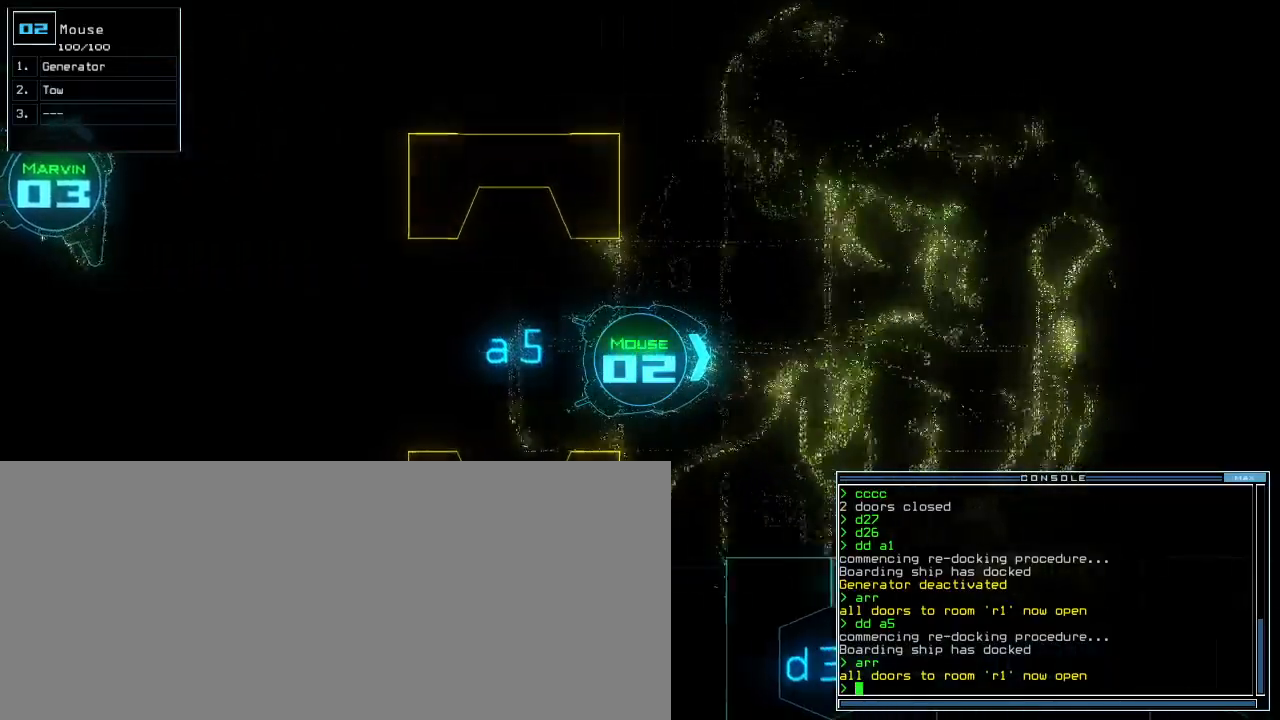
{"keys": ["up"], "events": [[400, "right", "down"], [450, "right", "up"]]}
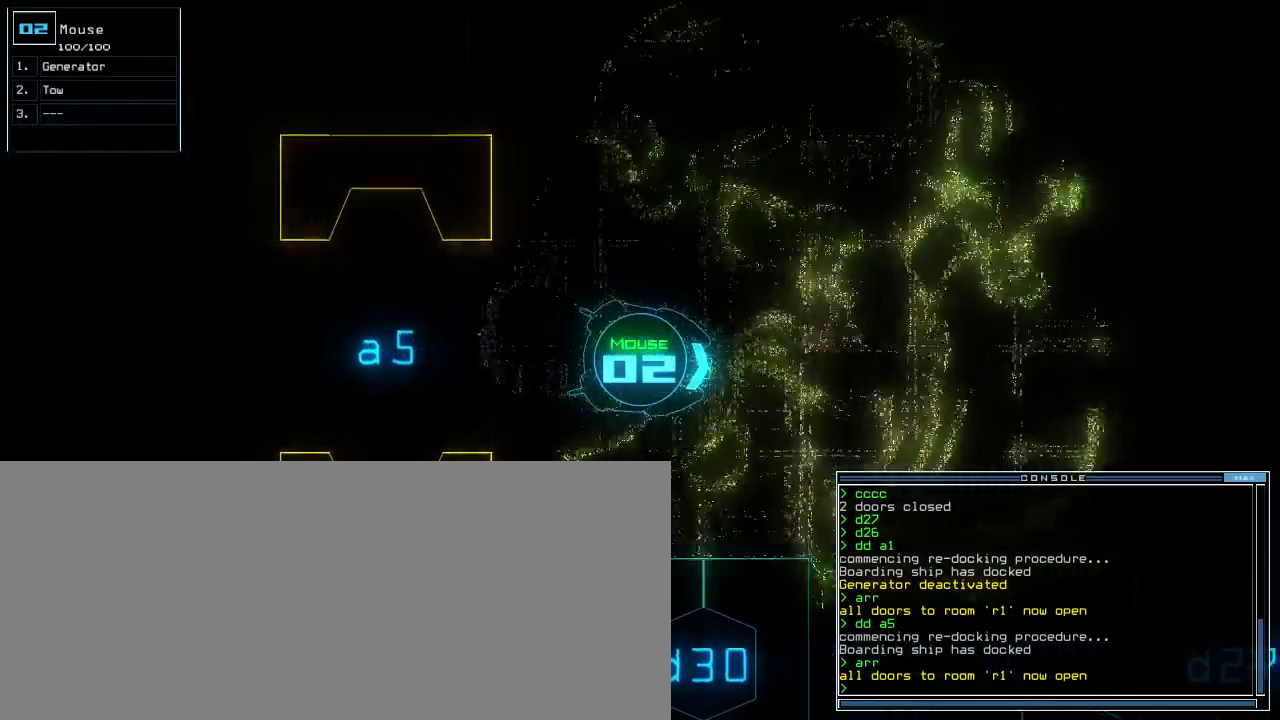
{"keys": ["up"], "events": [[300, "left", "down"], [350, "left", "up"]]}
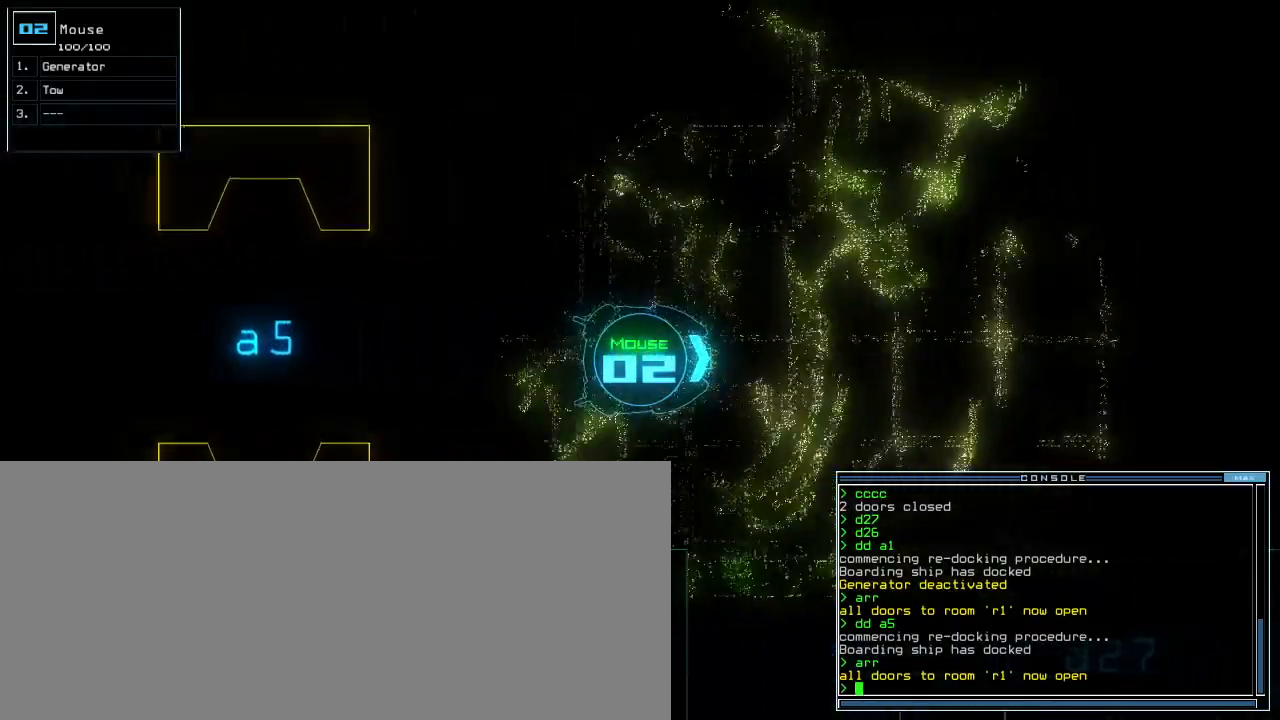
{"keys": ["up"], "events": [[183, "right", "down"], [267, "right", "up"]]}